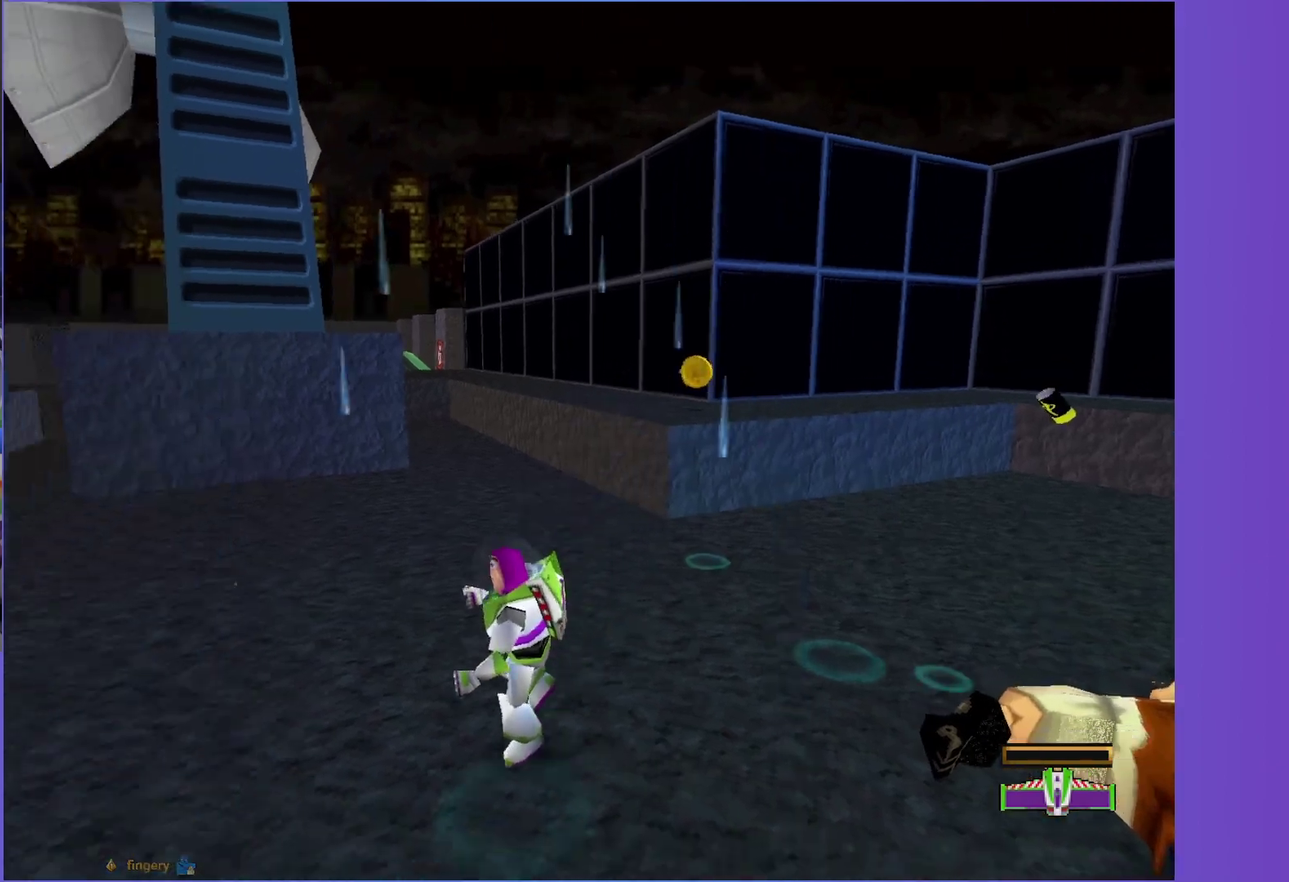
Gameplay with a controller (Xbox layout); each line is a JSON object with the inputs held at the frame after it. "events" lists button and stick changes between this image and that frame as [ms after this image, input, new state], when the widget could be followed in between. Not read: L3 R3.
{"buttons": [], "left_stick": "up-left", "right_stick": "center", "events": [[483, "left_stick", "up-left"]]}
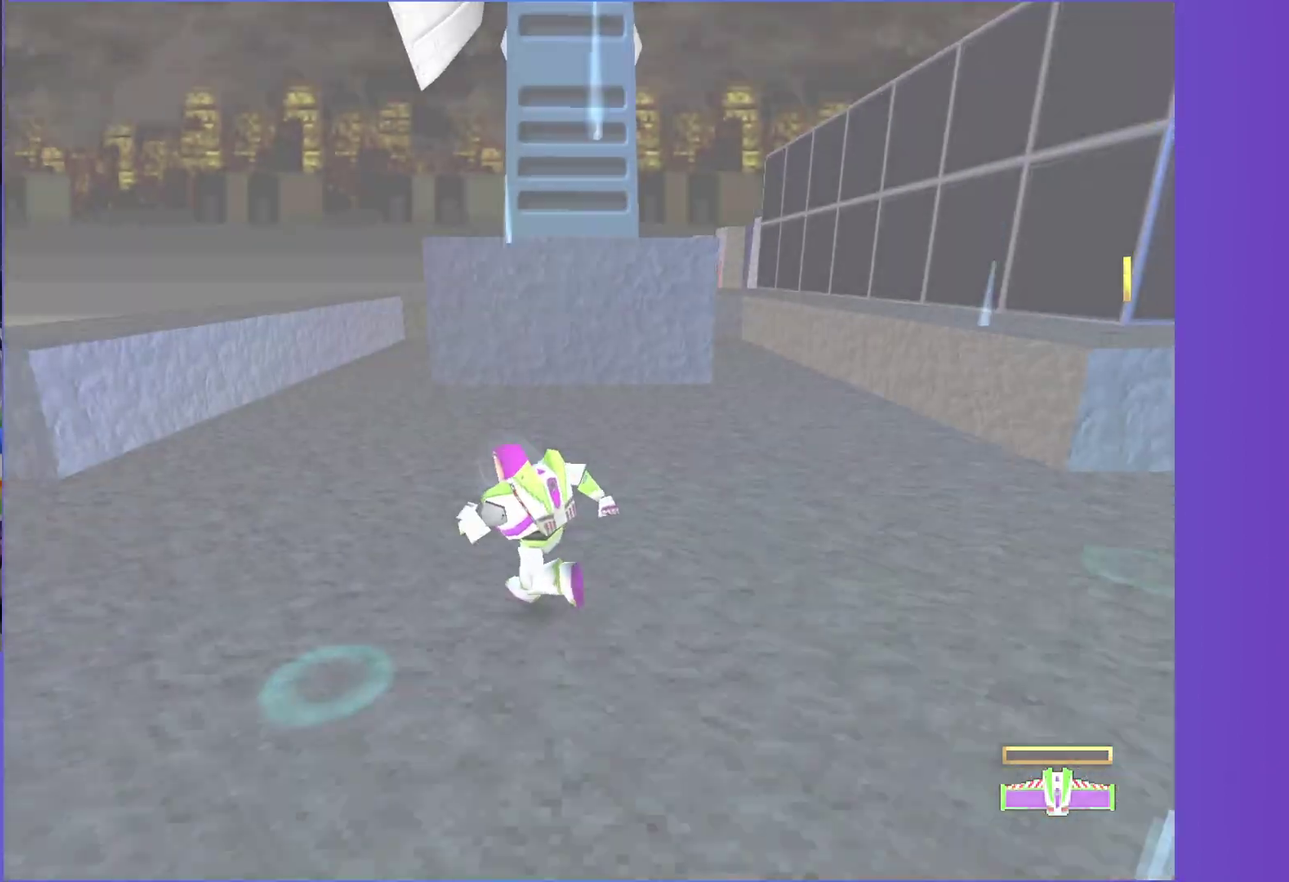
{"buttons": [], "left_stick": "up-left", "right_stick": "center", "events": []}
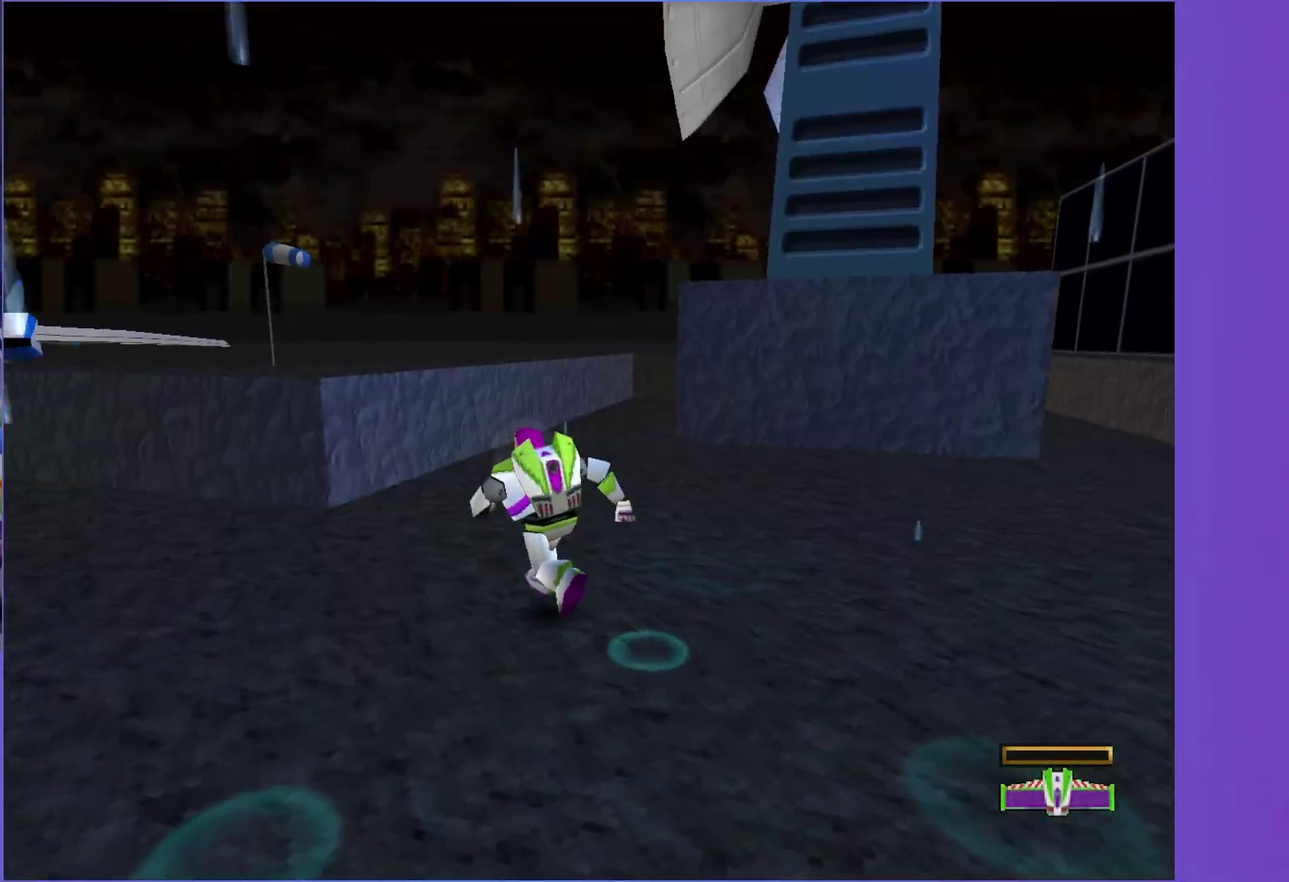
{"buttons": [], "left_stick": "up", "right_stick": "center", "events": [[50, "A", "down"], [250, "A", "up"], [433, "left_stick", "up"]]}
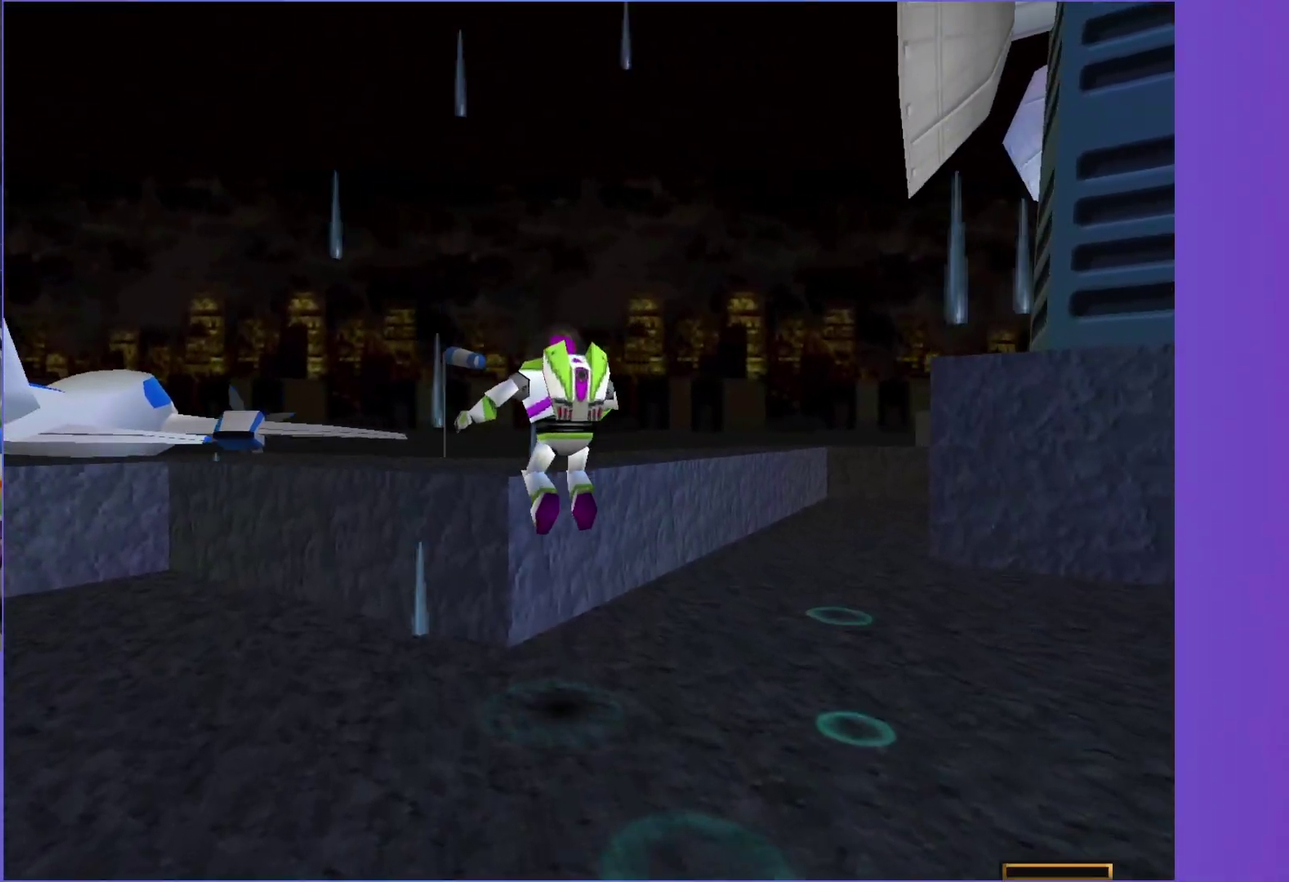
{"buttons": [], "left_stick": "up-left", "right_stick": "center", "events": [[33, "A", "down"], [217, "A", "up"], [233, "left_stick", "up-left"], [333, "R1", "down"], [450, "R1", "up"]]}
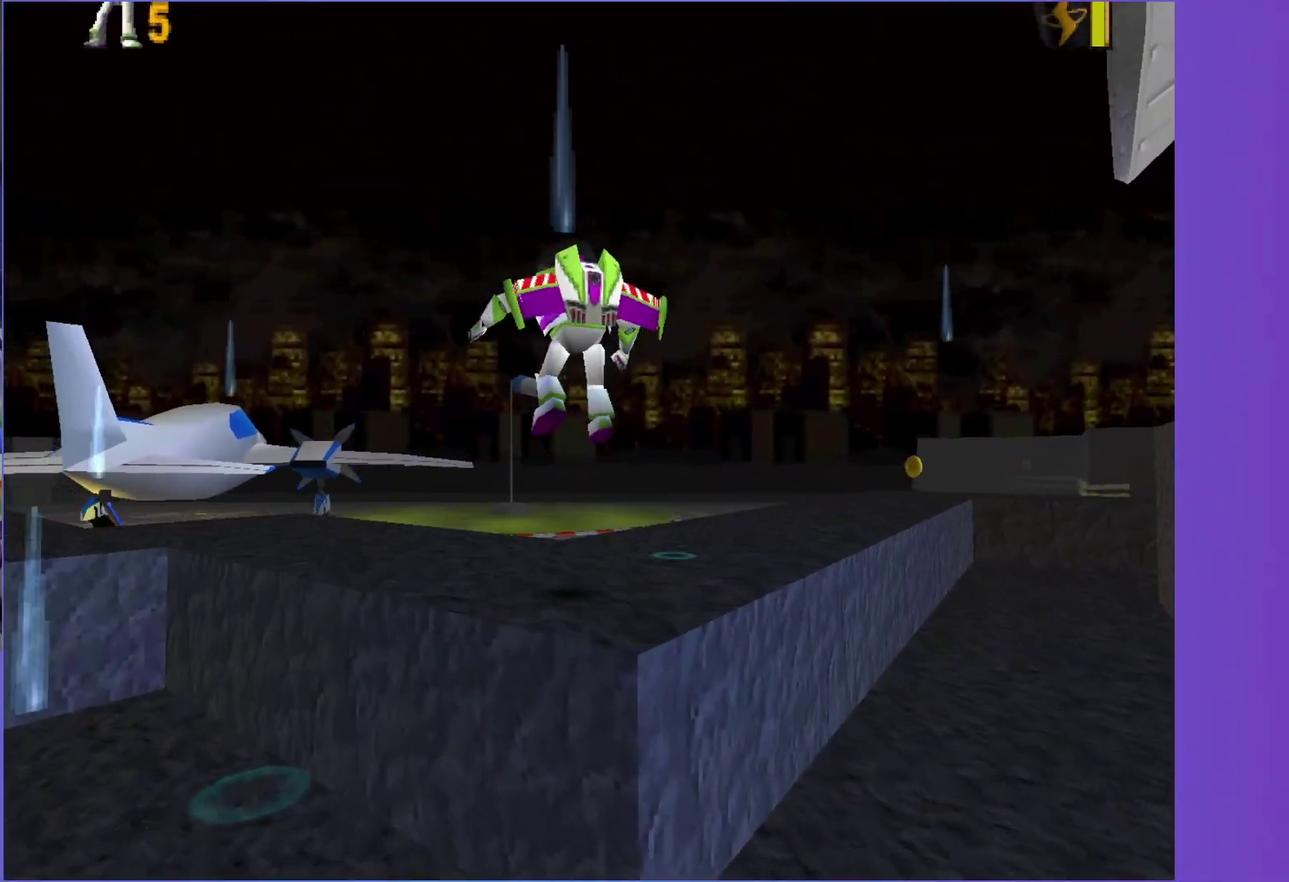
{"buttons": [], "left_stick": "up-left", "right_stick": "center", "events": [[17, "left_stick", "up"], [200, "left_stick", "up-left"]]}
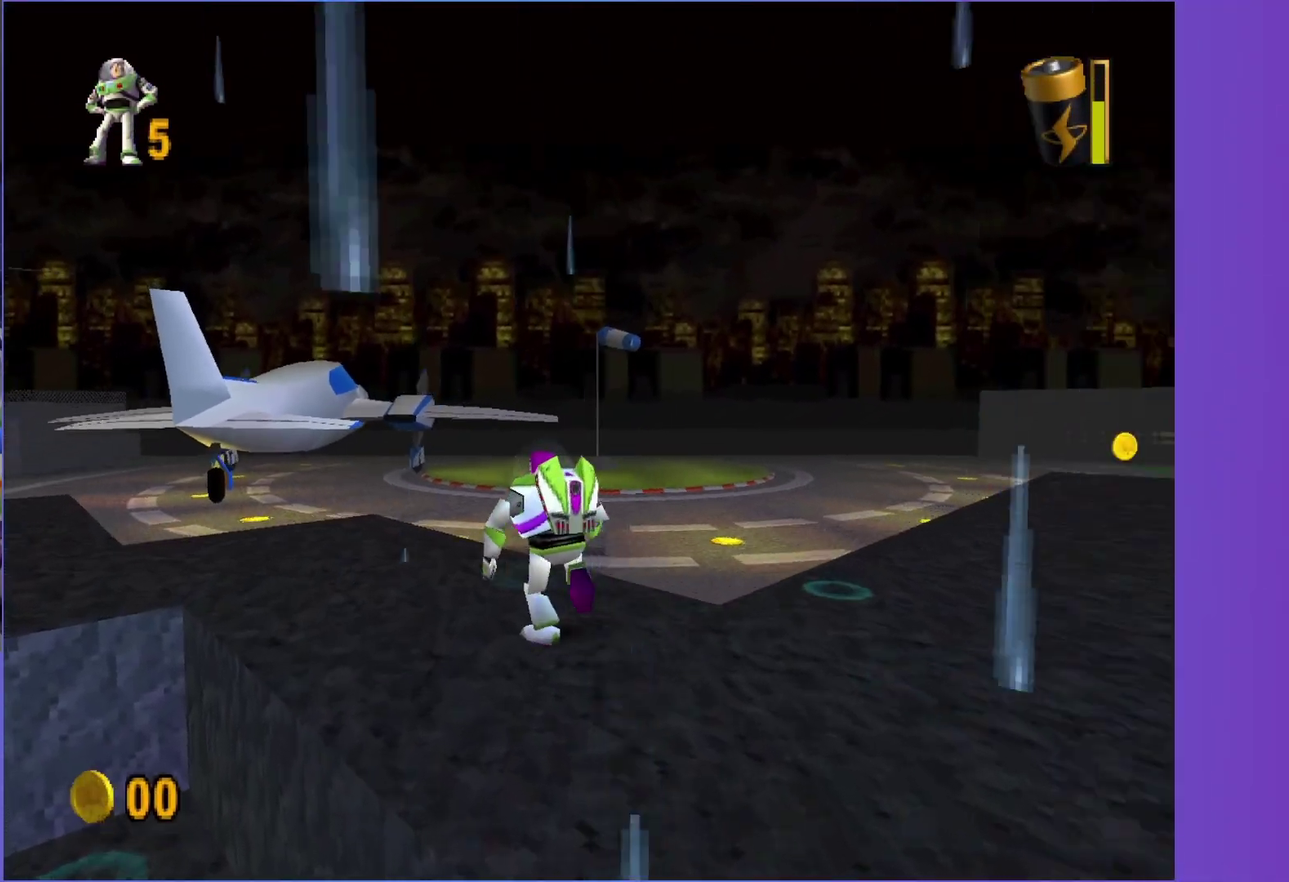
{"buttons": ["A"], "left_stick": "up", "right_stick": "center", "events": [[67, "left_stick", "up"], [150, "left_stick", "up-left"], [283, "left_stick", "up"], [367, "A", "down"]]}
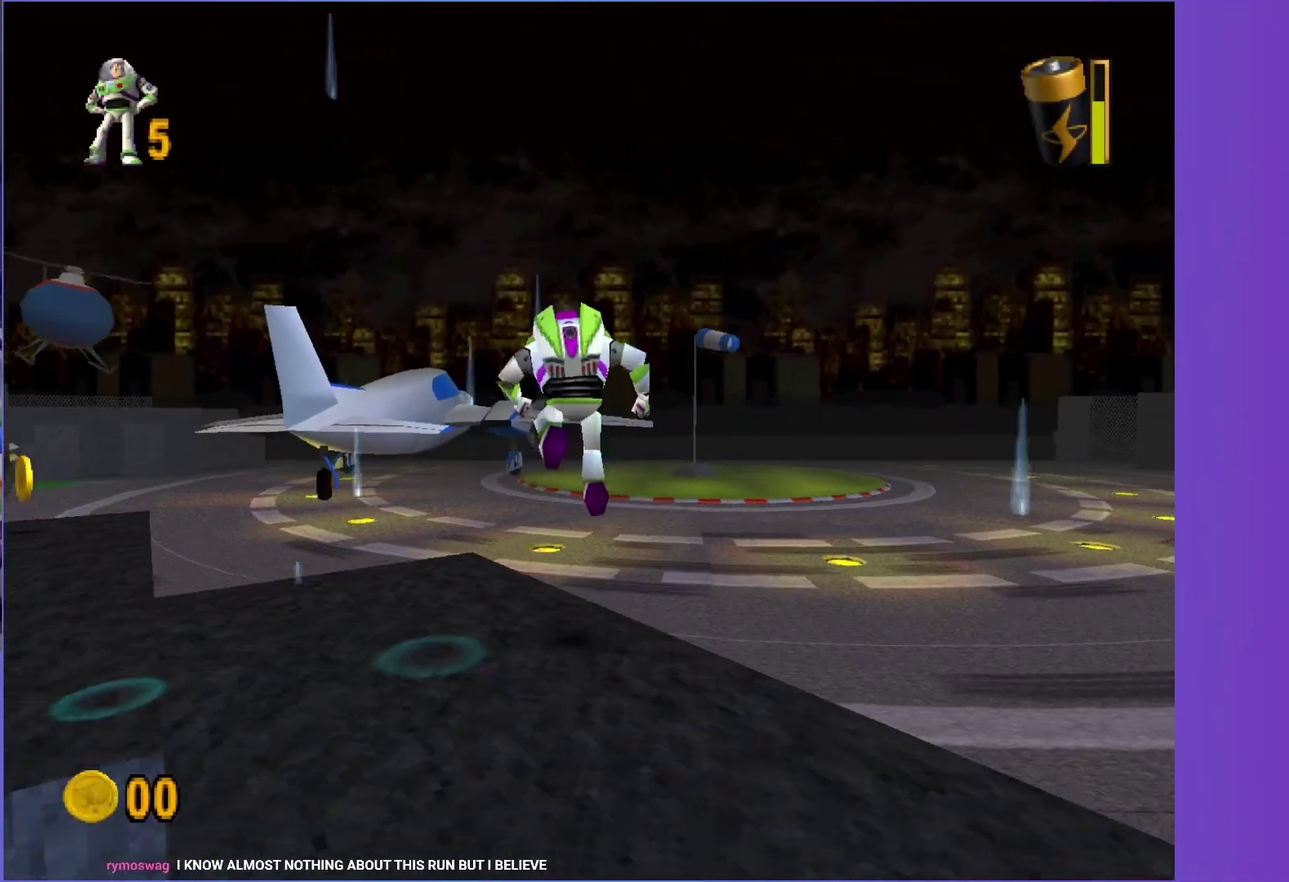
{"buttons": ["A"], "left_stick": "up", "right_stick": "center", "events": [[167, "A", "up"], [433, "A", "down"]]}
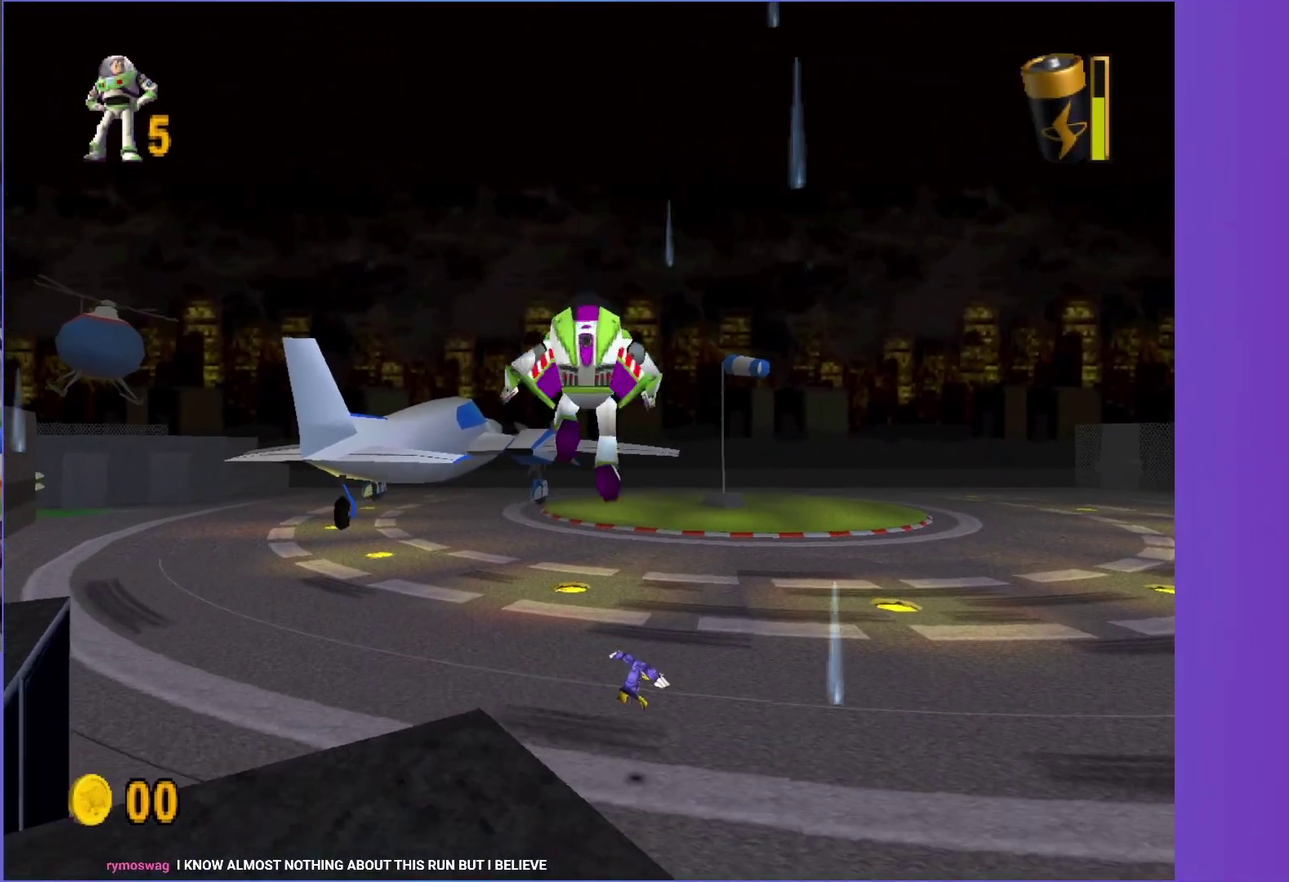
{"buttons": ["R1"], "left_stick": "up", "right_stick": "center", "events": [[217, "A", "up"], [383, "R1", "down"]]}
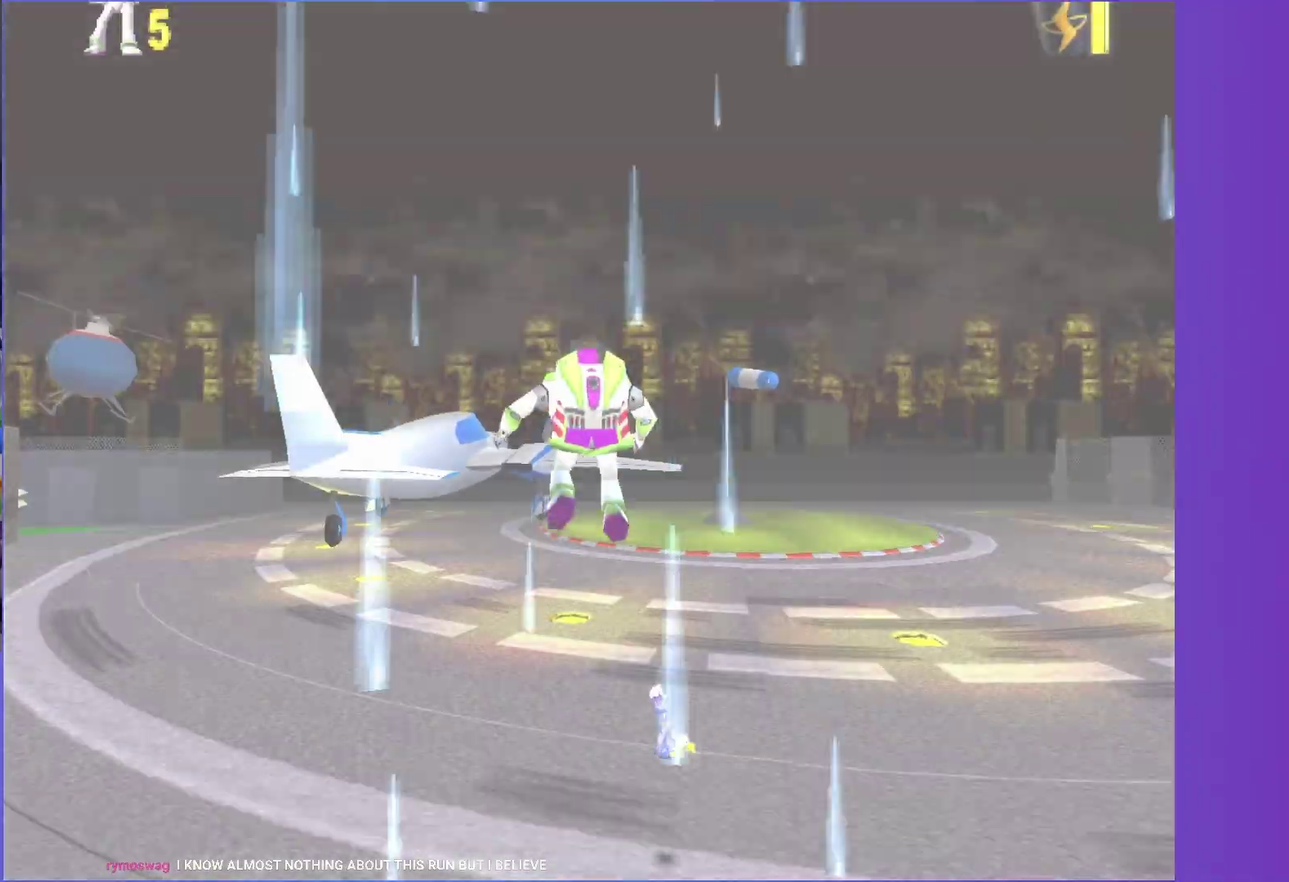
{"buttons": [], "left_stick": "up", "right_stick": "center", "events": [[33, "R1", "up"]]}
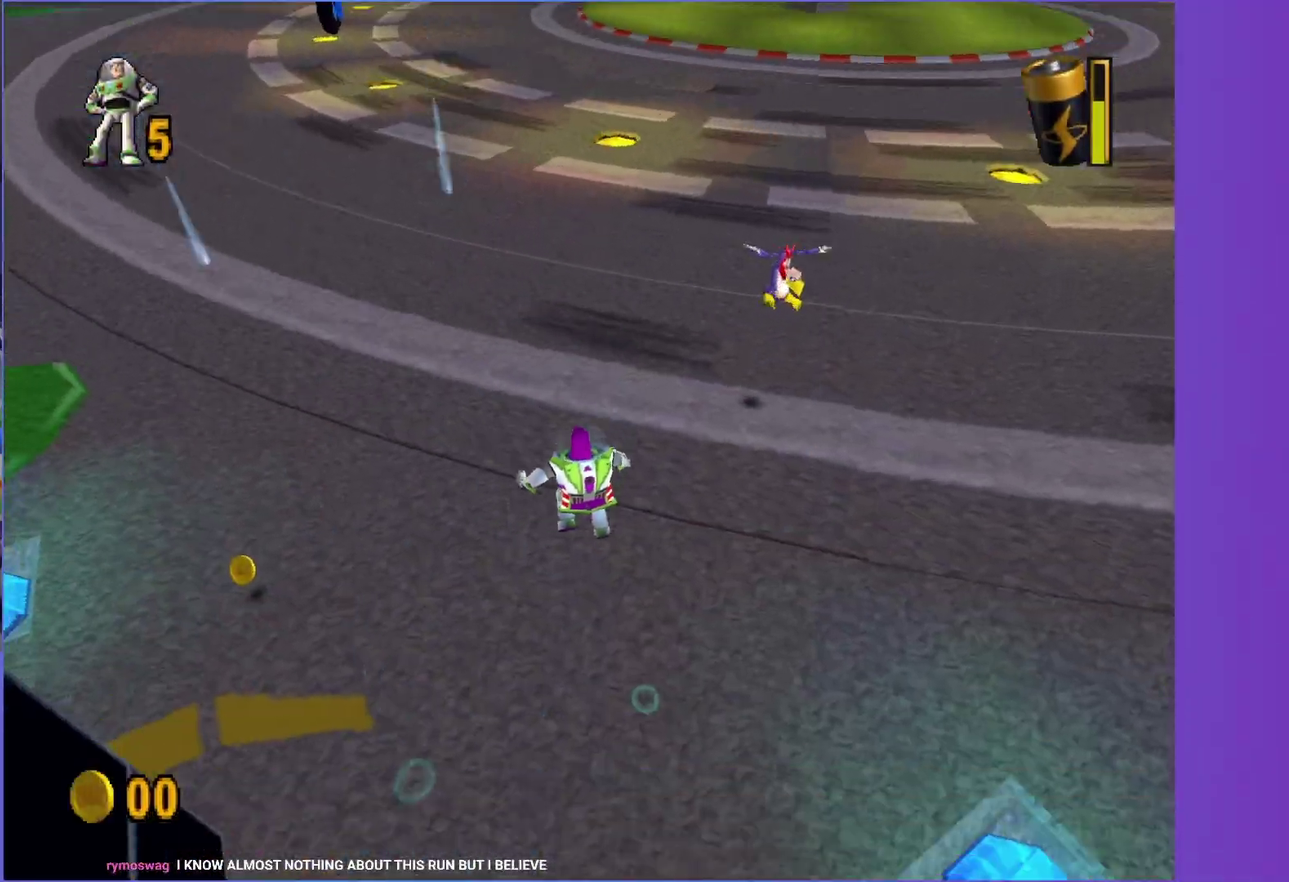
{"buttons": [], "left_stick": "up", "right_stick": "center", "events": []}
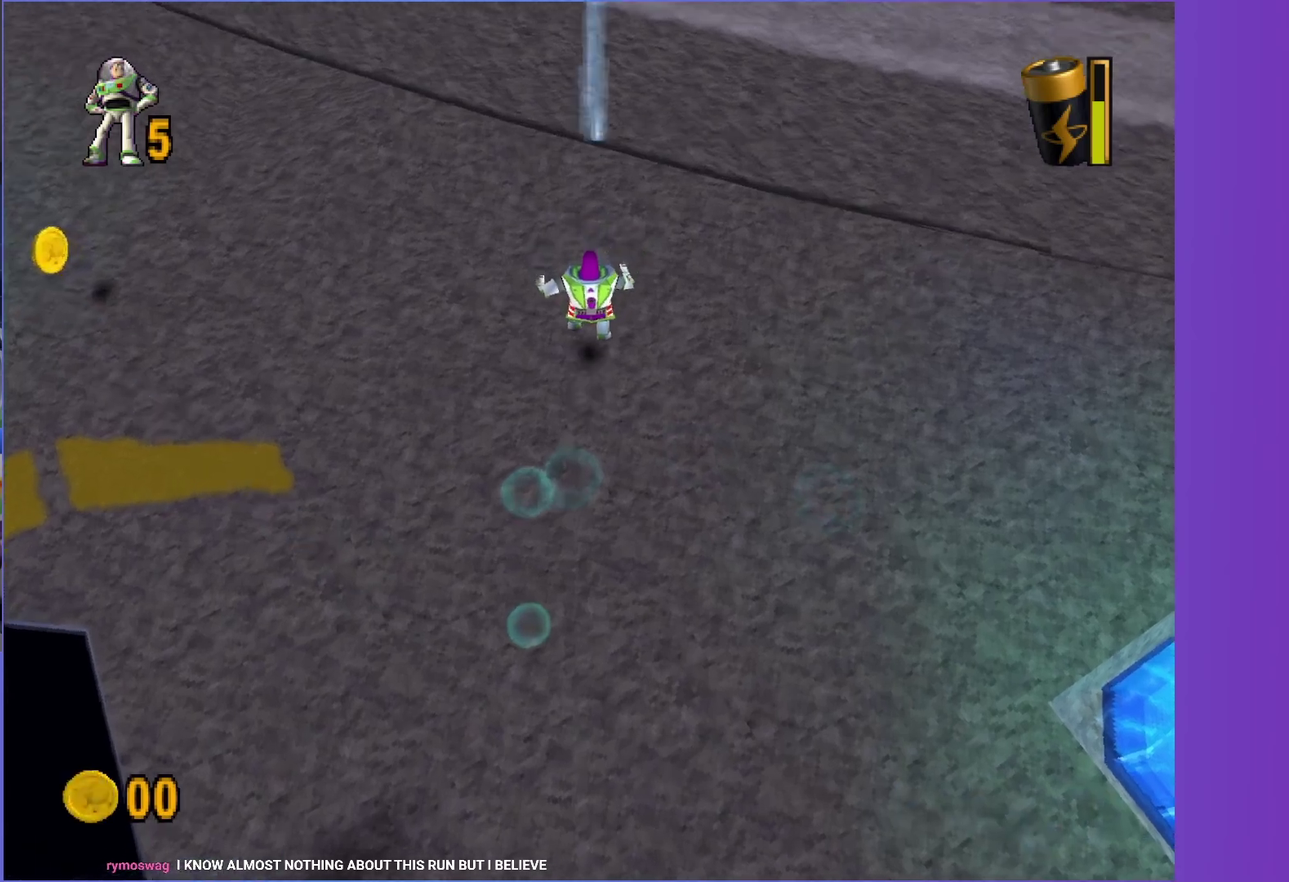
{"buttons": [], "left_stick": "up", "right_stick": "center", "events": [[83, "left_stick", "up-left"], [300, "left_stick", "up"]]}
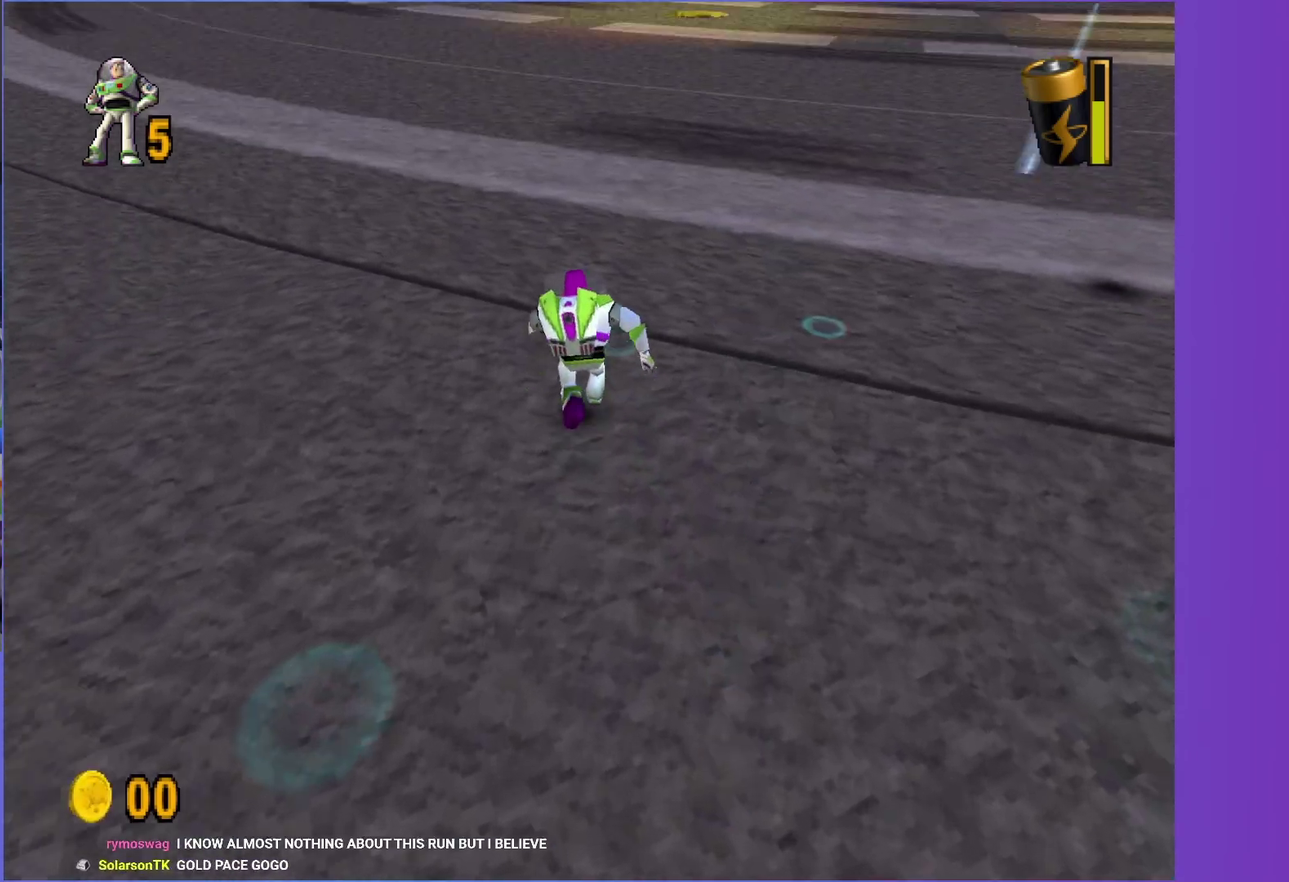
{"buttons": [], "left_stick": "up", "right_stick": "center", "events": []}
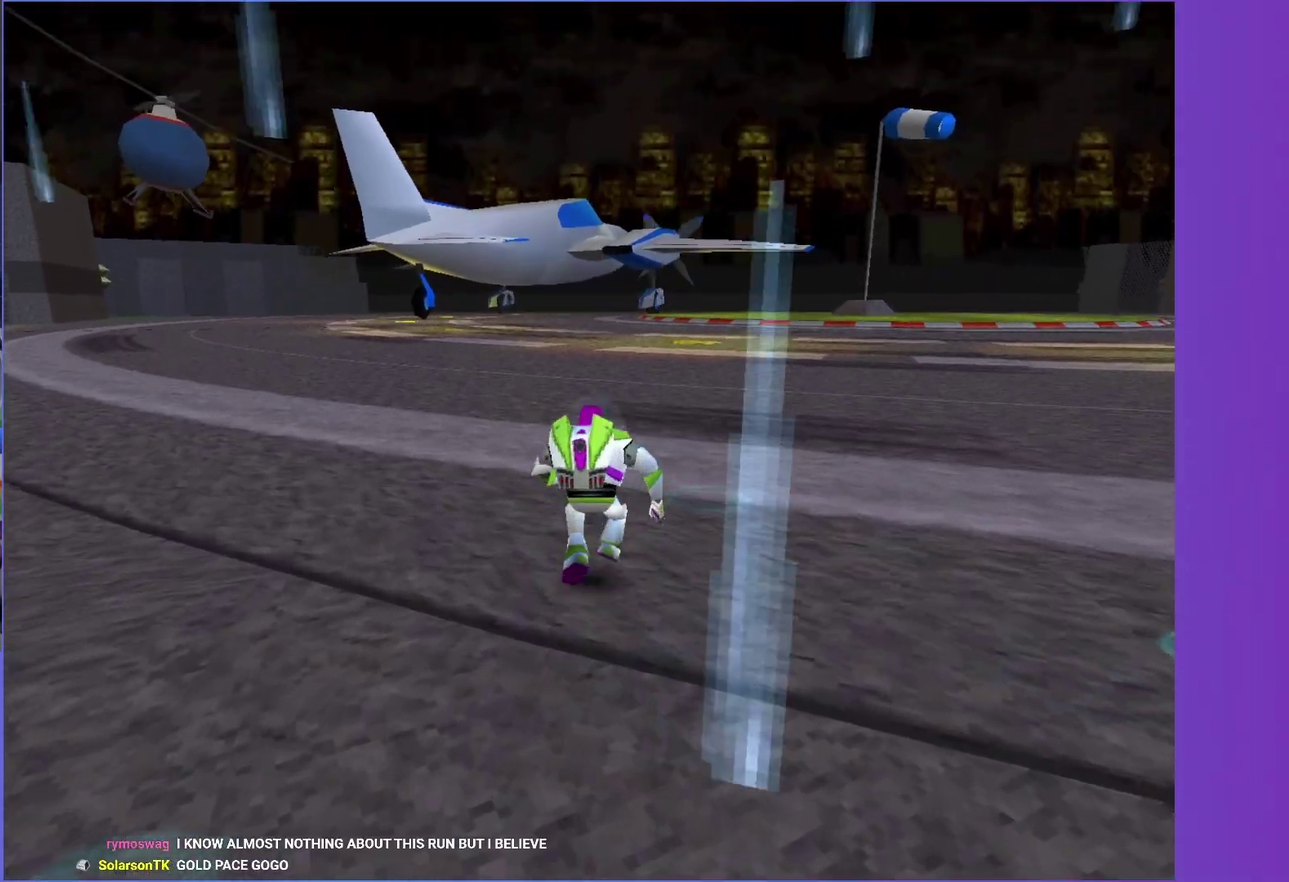
{"buttons": [], "left_stick": "up", "right_stick": "center", "events": []}
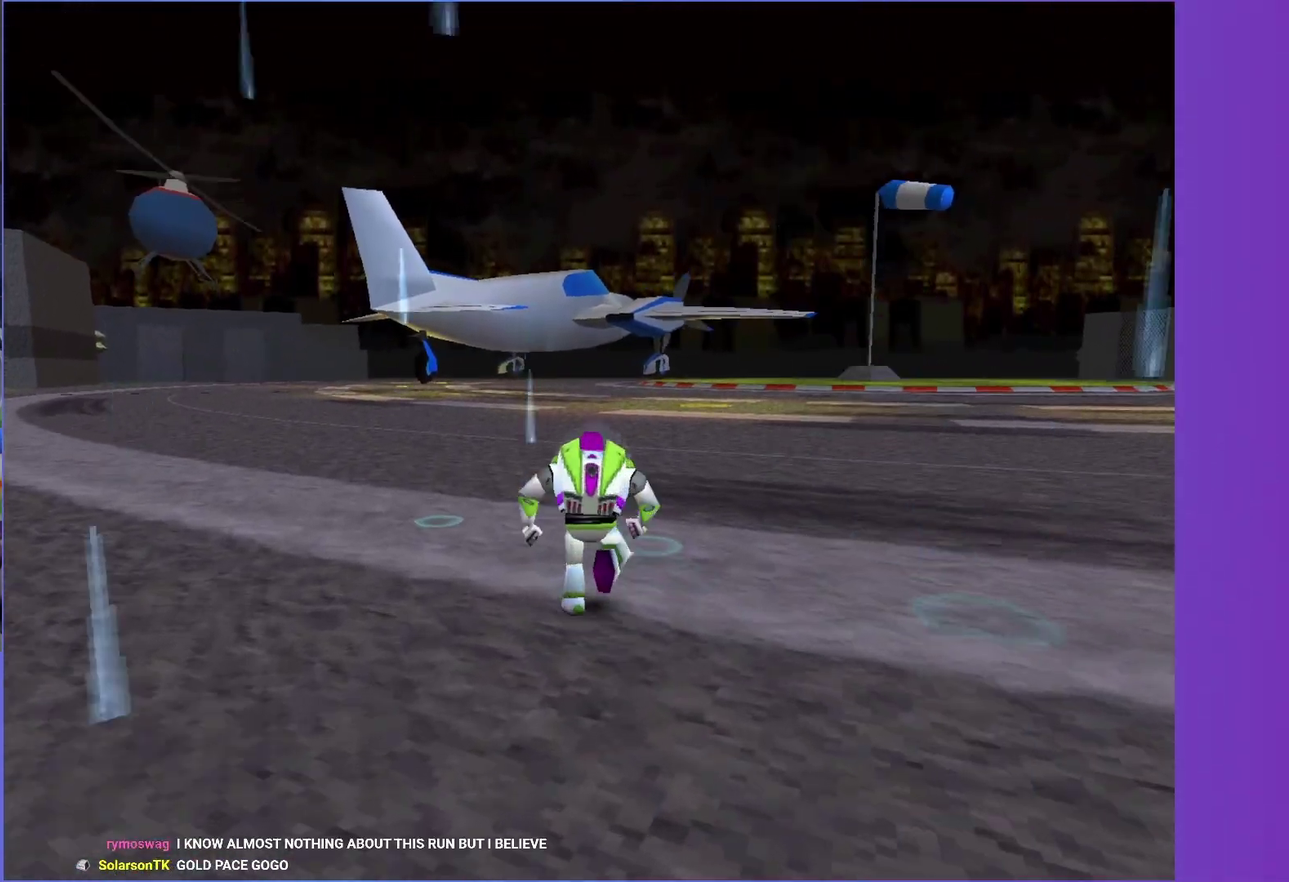
{"buttons": [], "left_stick": "up", "right_stick": "center", "events": []}
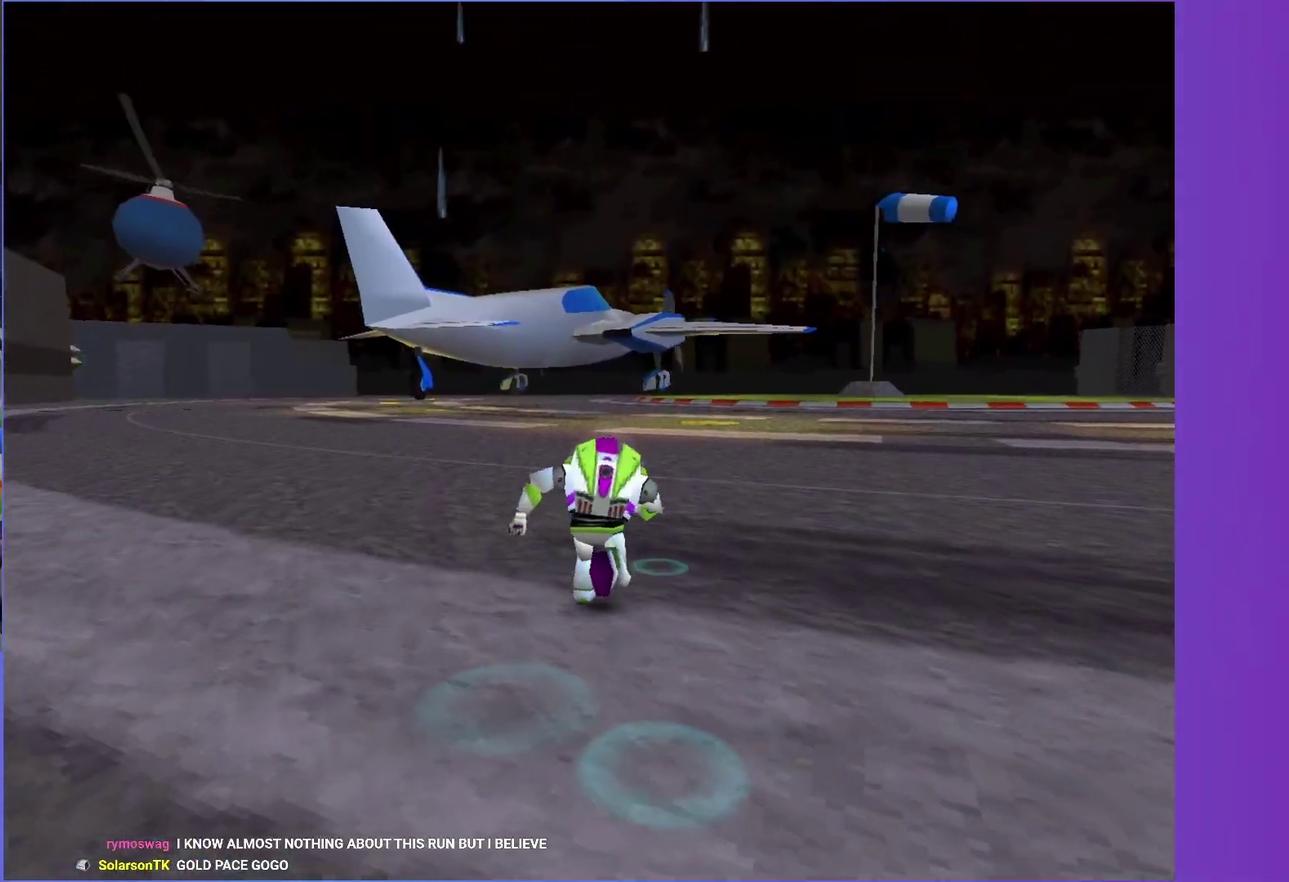
{"buttons": [], "left_stick": "up", "right_stick": "center", "events": []}
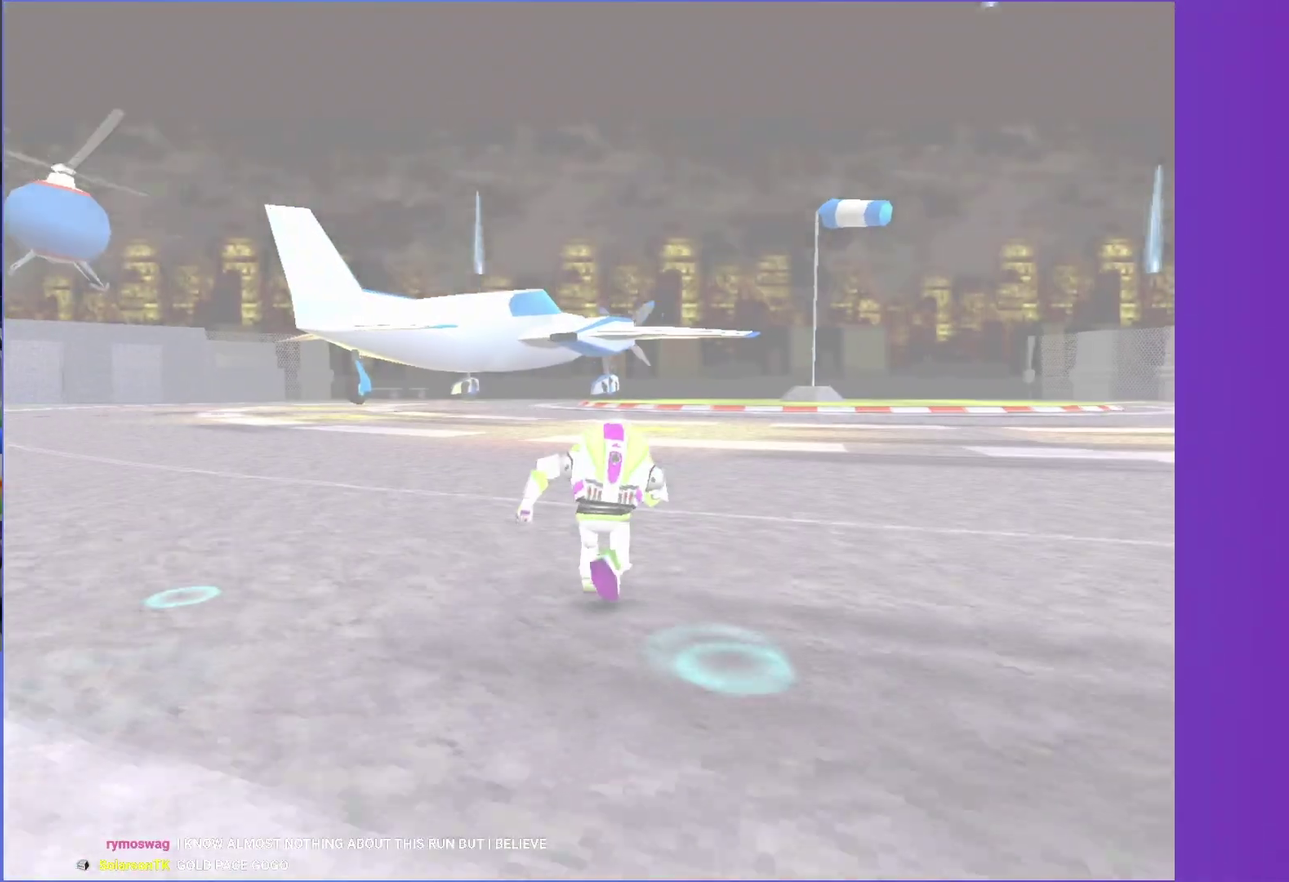
{"buttons": [], "left_stick": "up", "right_stick": "center", "events": []}
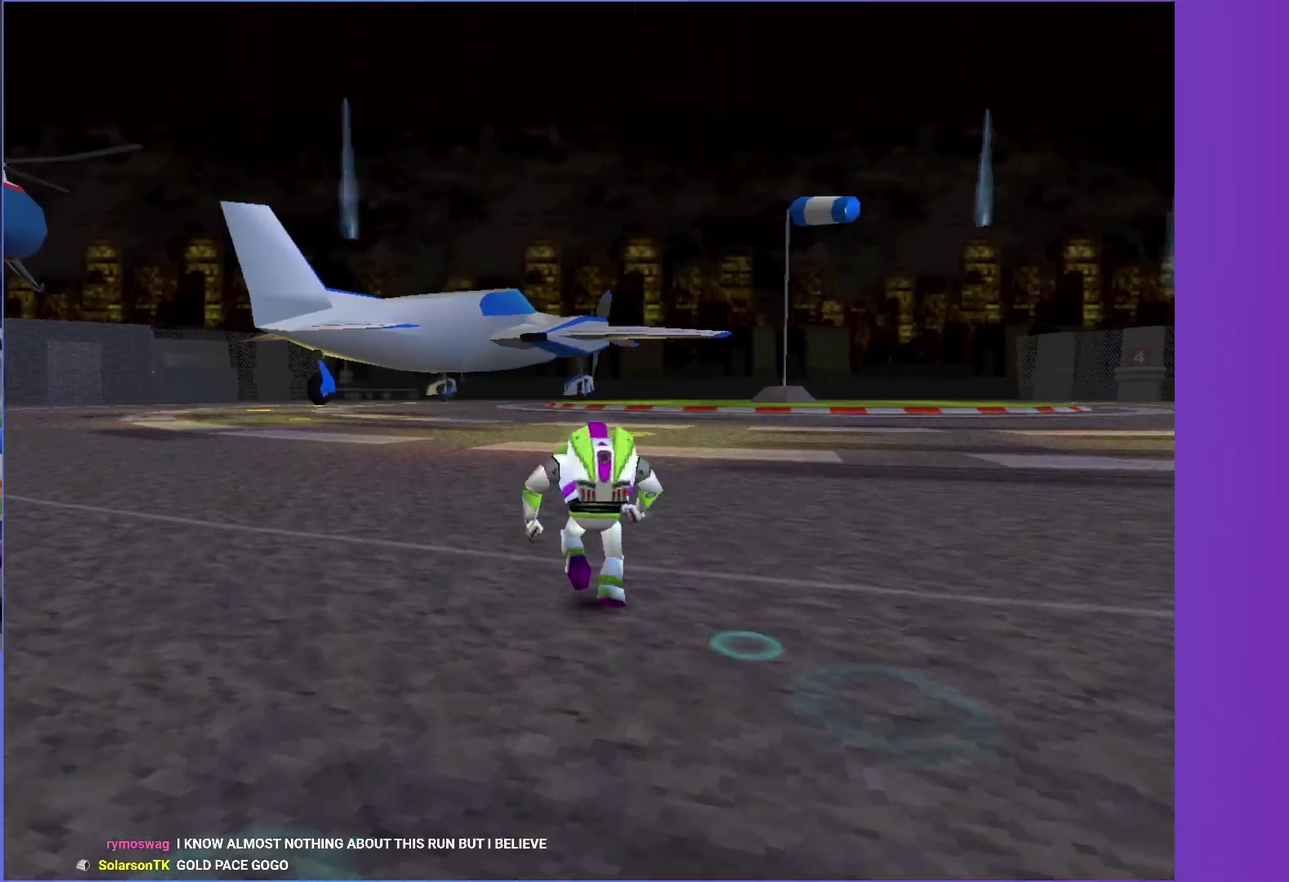
{"buttons": [], "left_stick": "up", "right_stick": "center", "events": []}
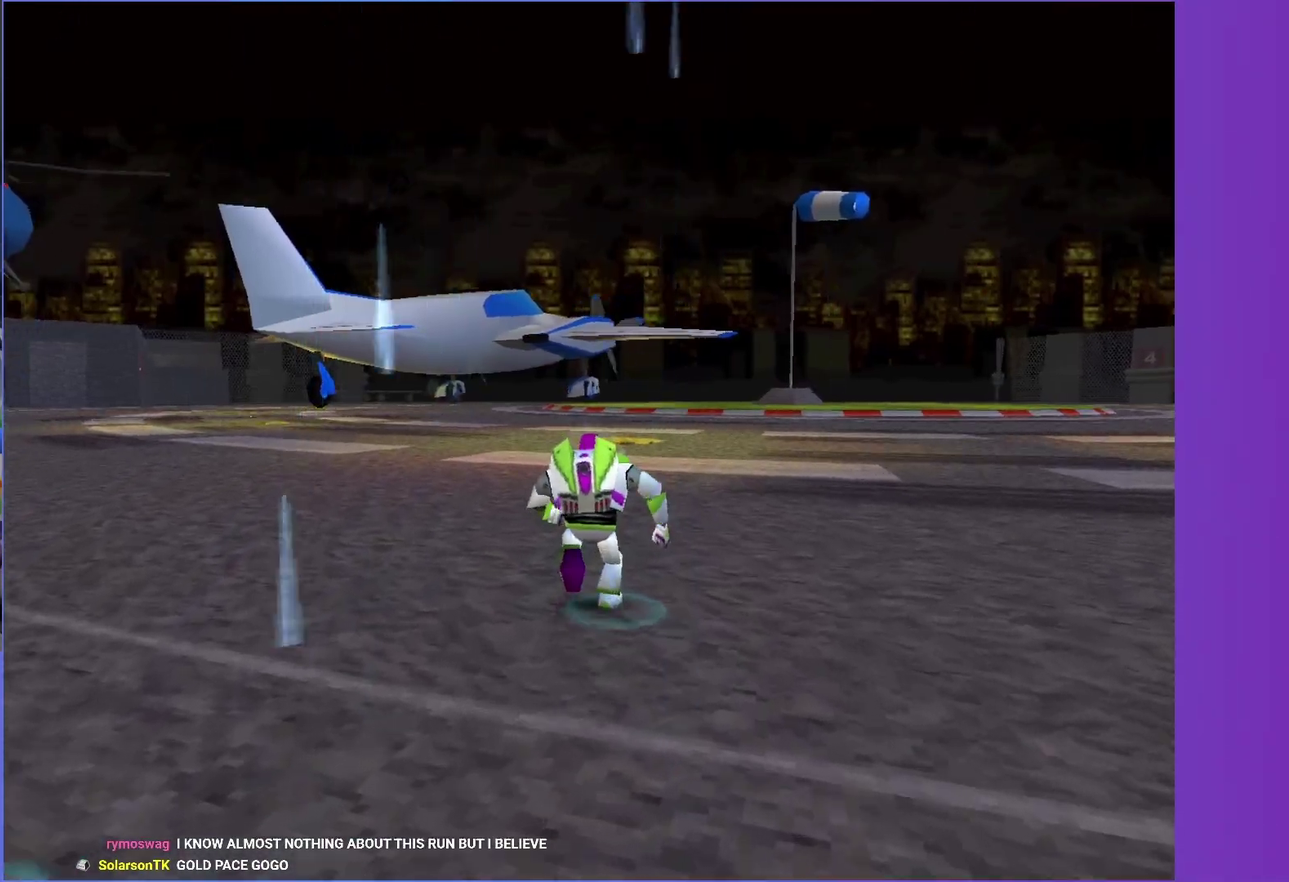
{"buttons": [], "left_stick": "up", "right_stick": "center", "events": []}
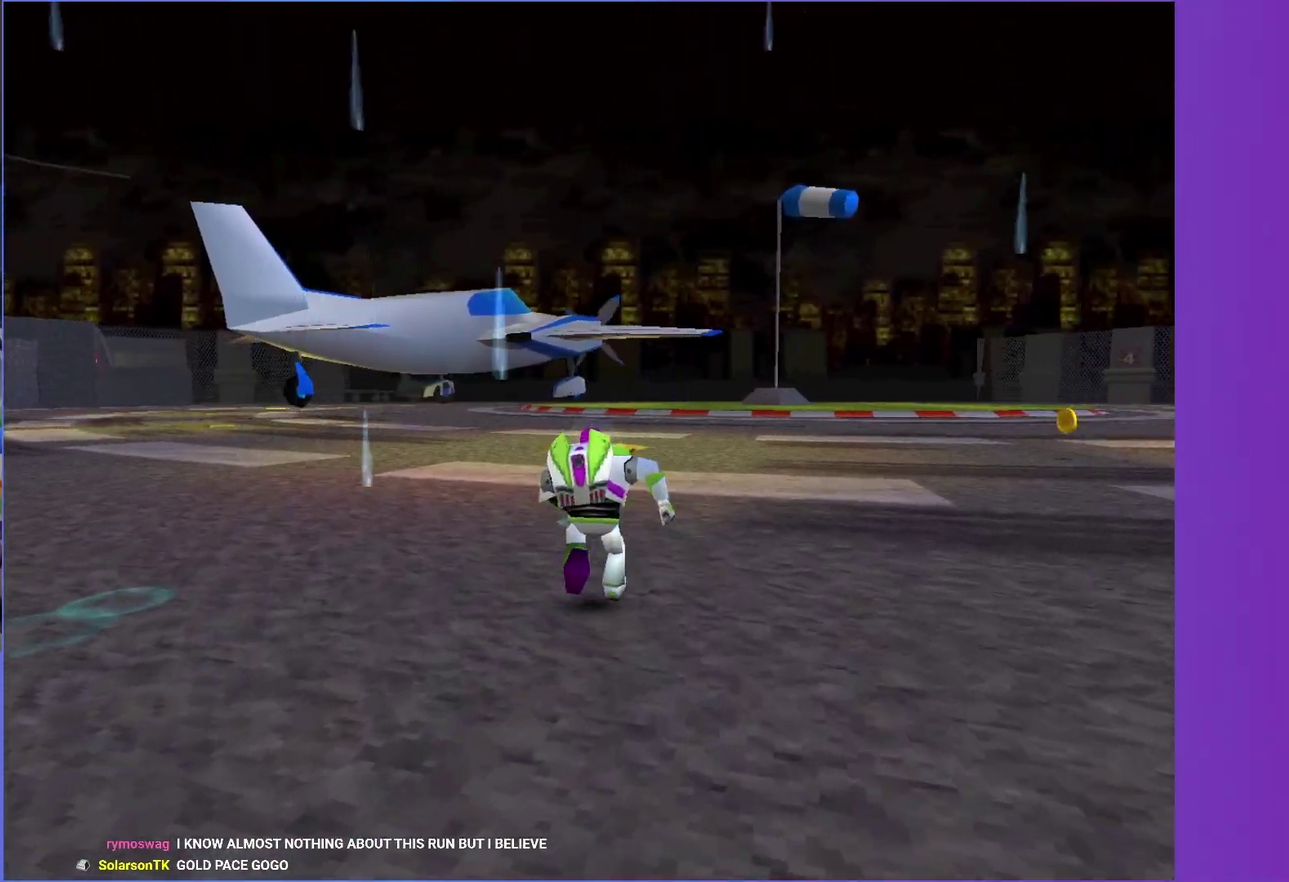
{"buttons": [], "left_stick": "up", "right_stick": "center", "events": []}
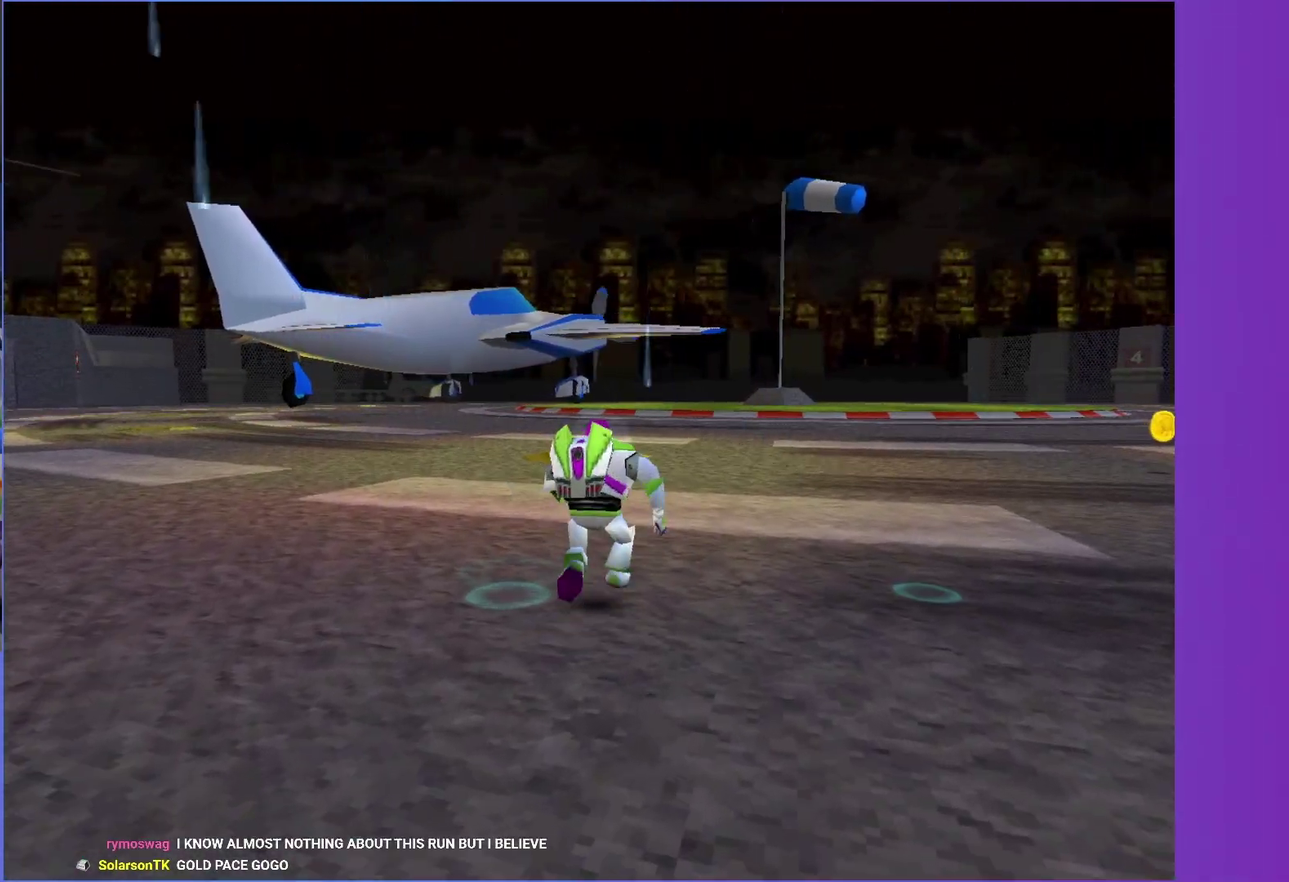
{"buttons": [], "left_stick": "up", "right_stick": "center", "events": []}
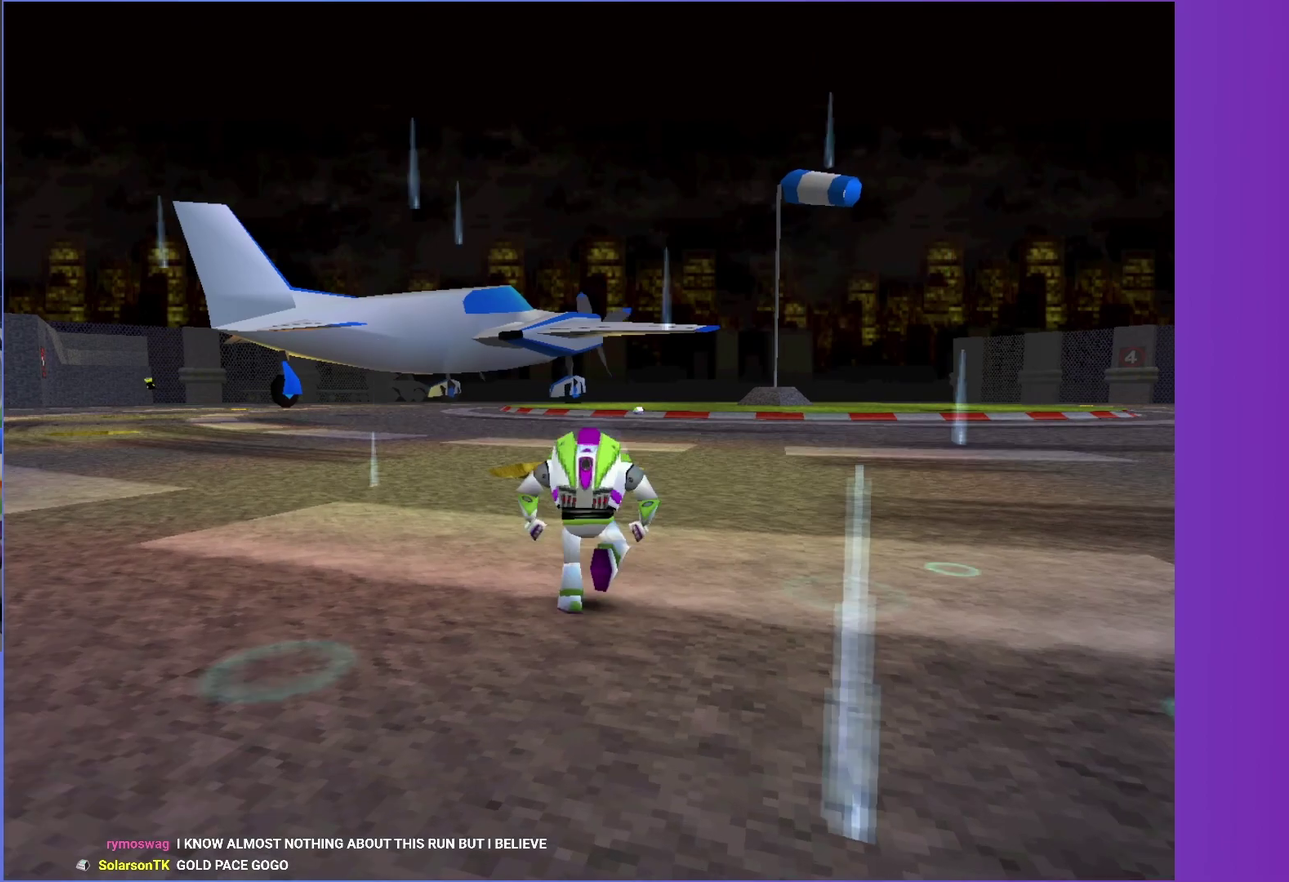
{"buttons": [], "left_stick": "up", "right_stick": "center", "events": []}
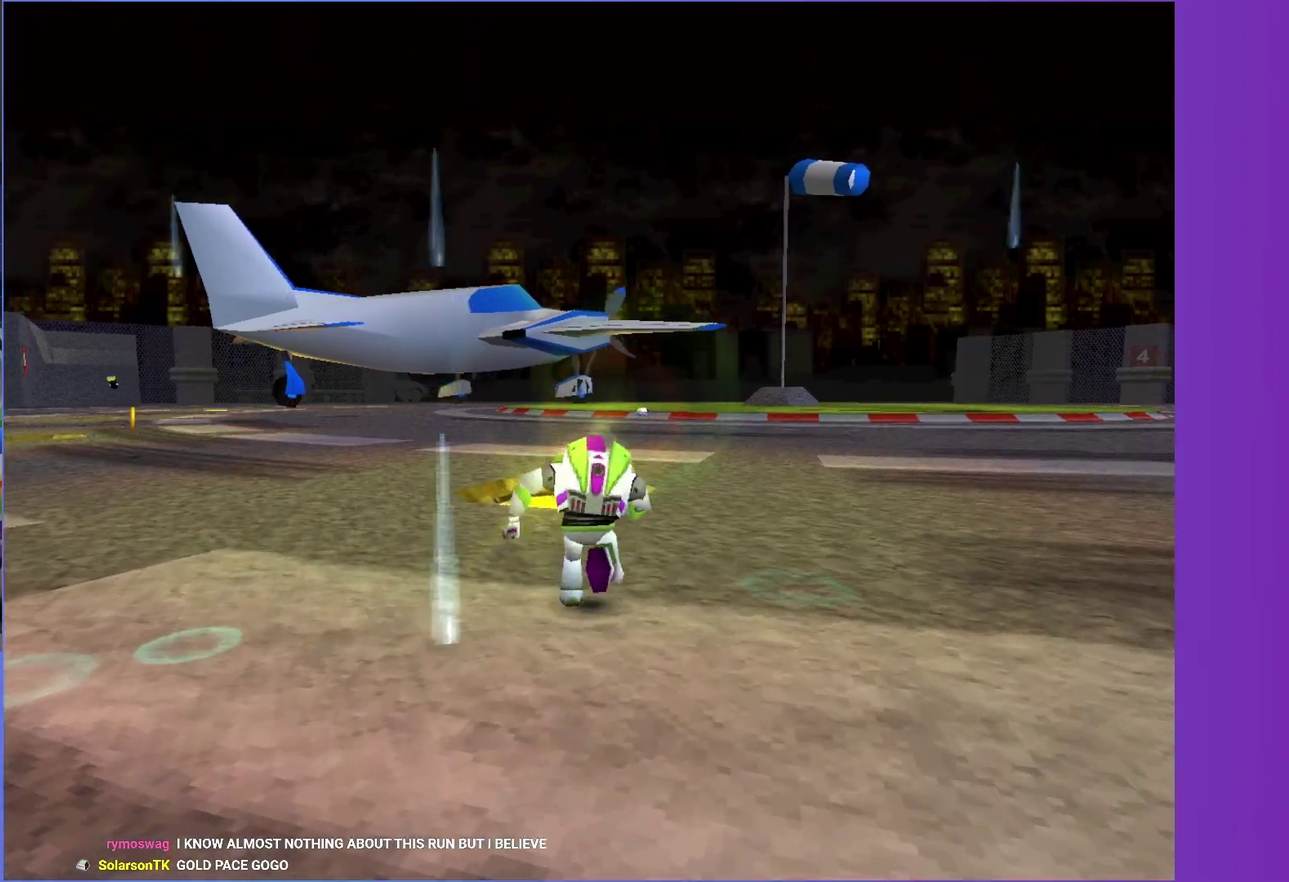
{"buttons": [], "left_stick": "up", "right_stick": "center", "events": [[217, "left_stick", "up-right"], [350, "left_stick", "up"]]}
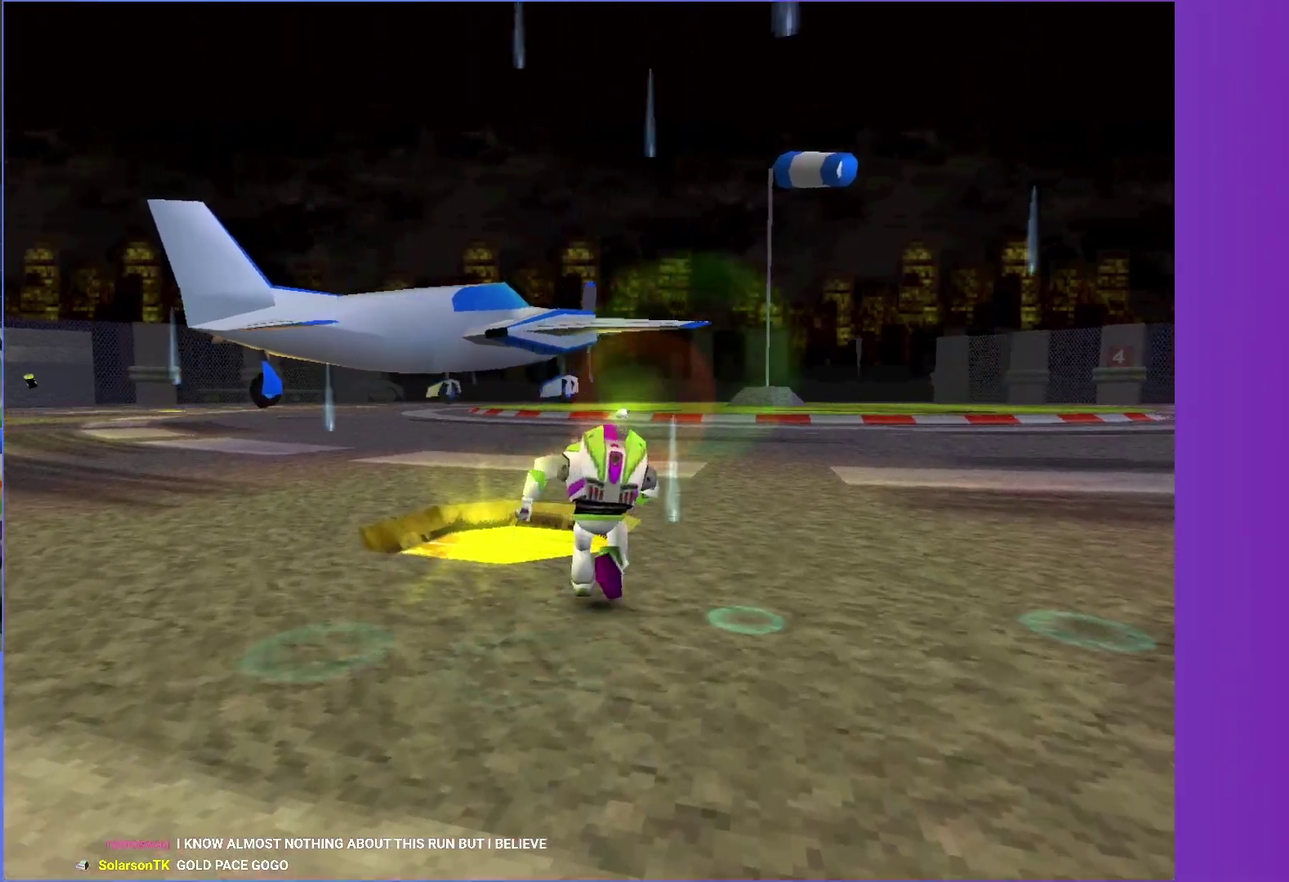
{"buttons": [], "left_stick": "up", "right_stick": "center", "events": [[267, "left_stick", "up-right"], [367, "left_stick", "up"]]}
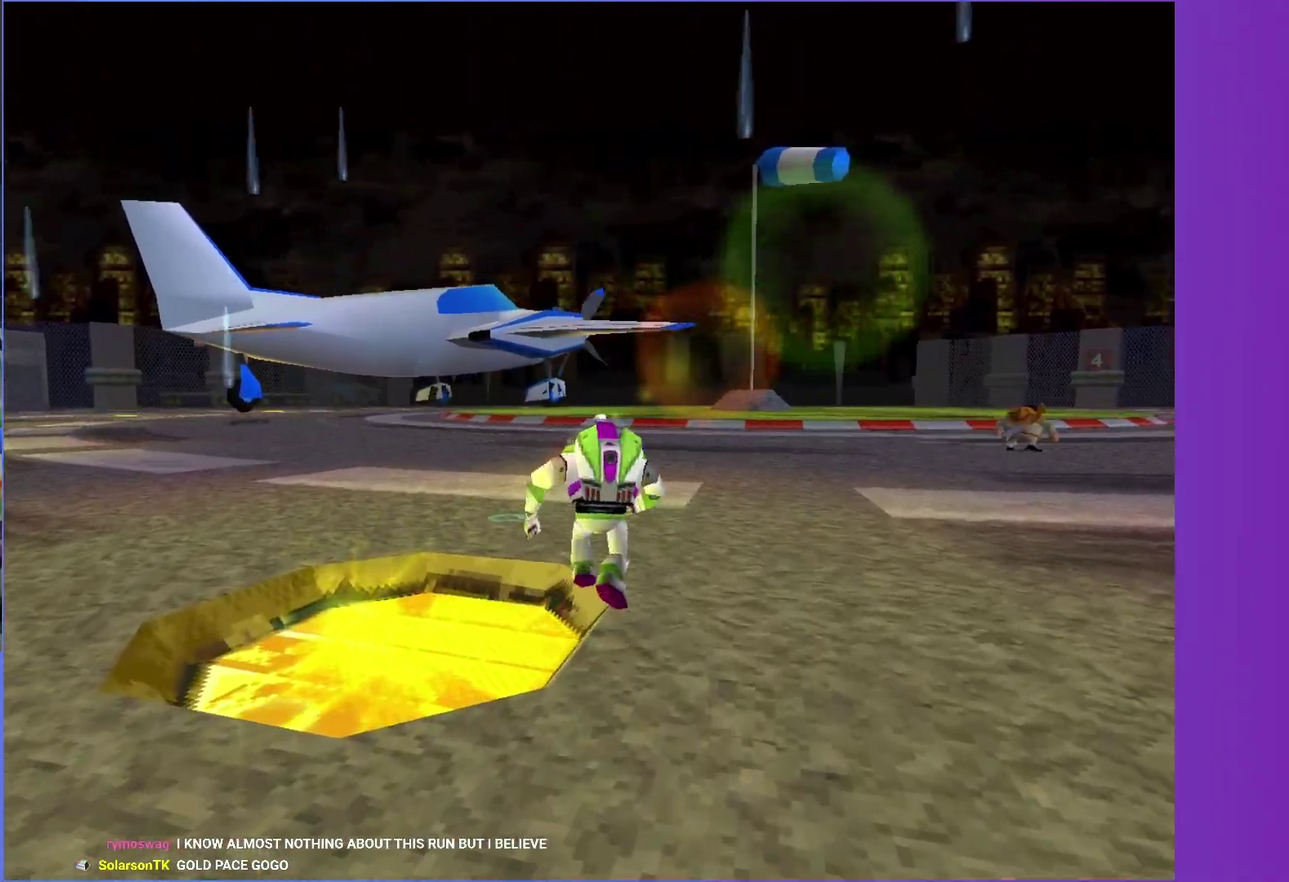
{"buttons": [], "left_stick": "up", "right_stick": "center", "events": [[50, "A", "down"], [150, "A", "up"]]}
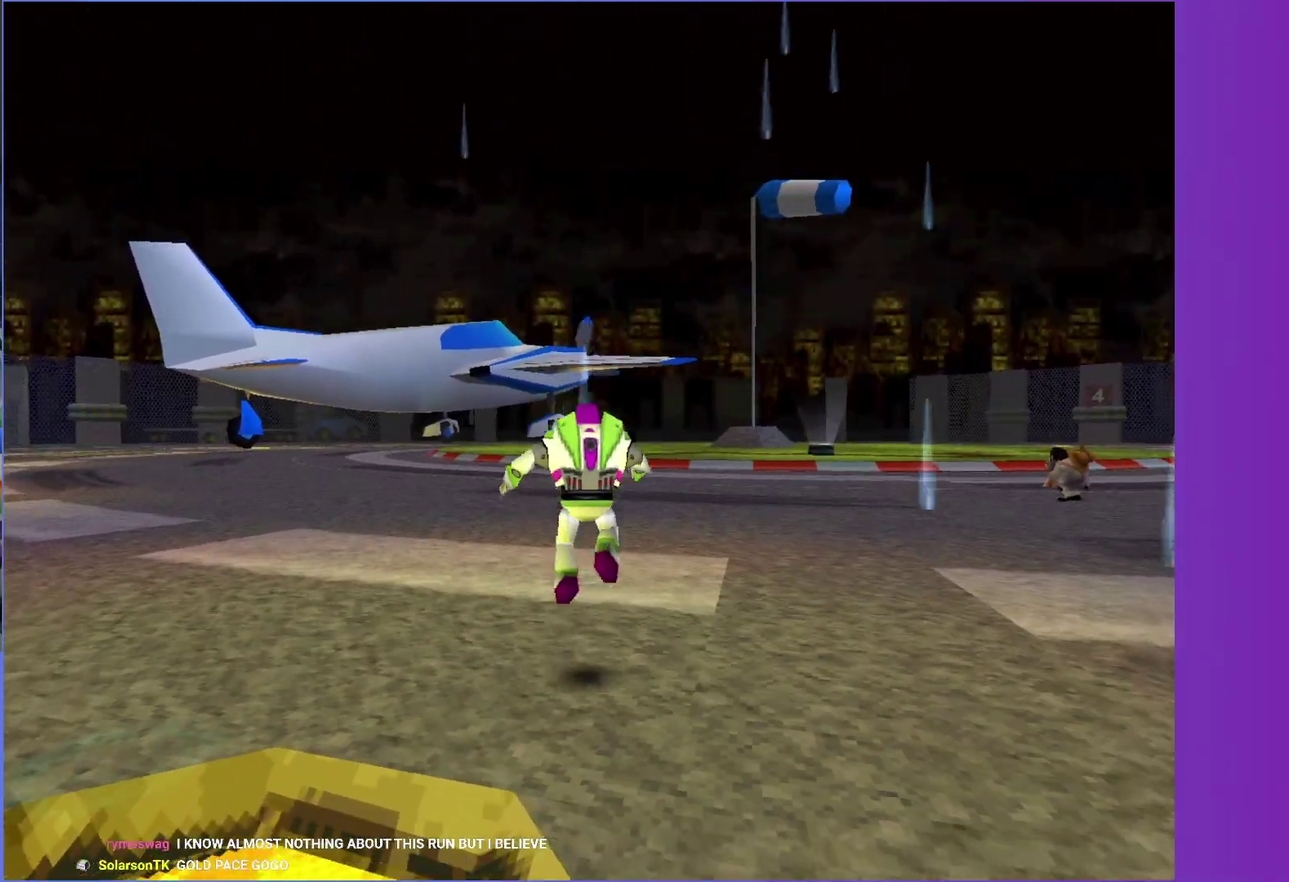
{"buttons": [], "left_stick": "up", "right_stick": "center", "events": []}
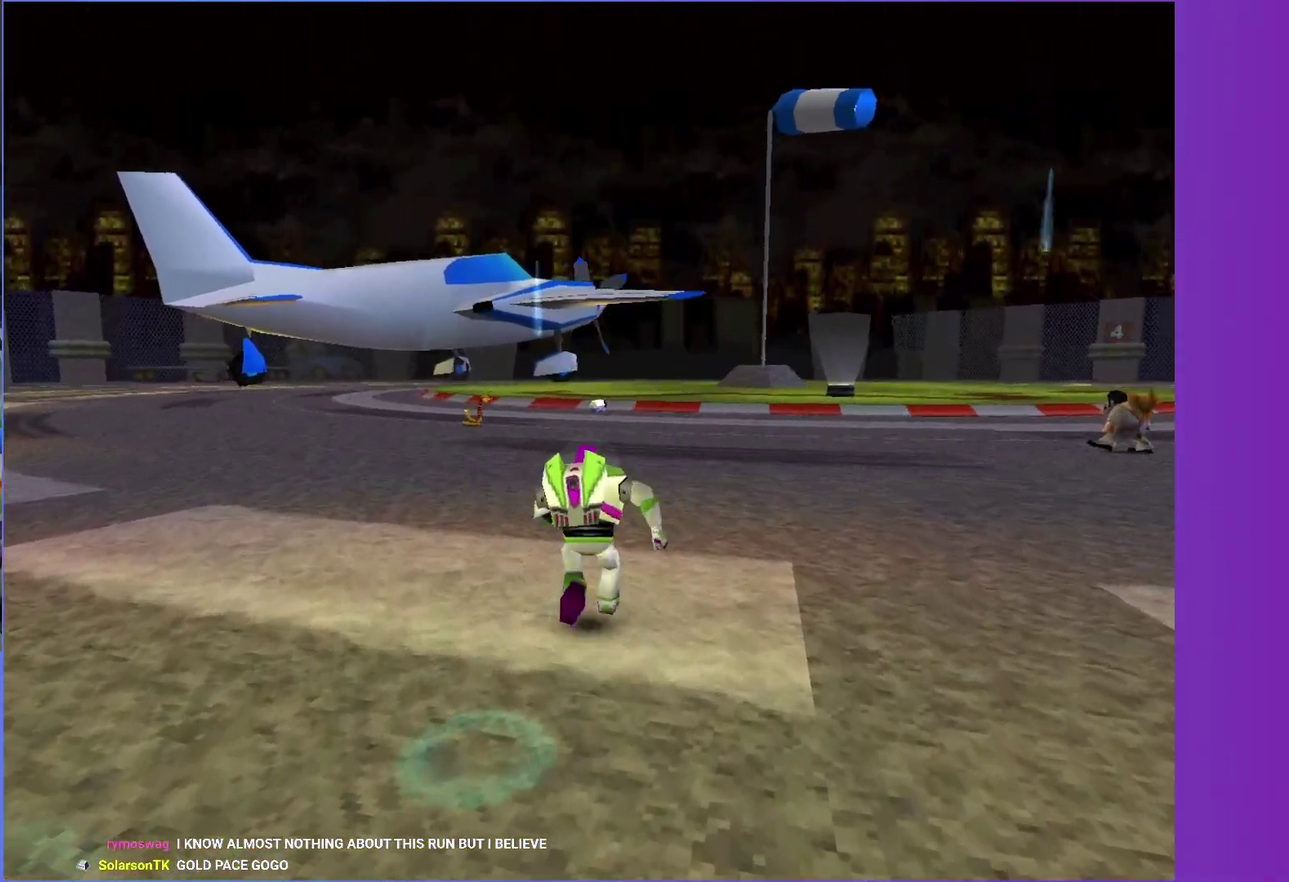
{"buttons": [], "left_stick": "up", "right_stick": "center", "events": []}
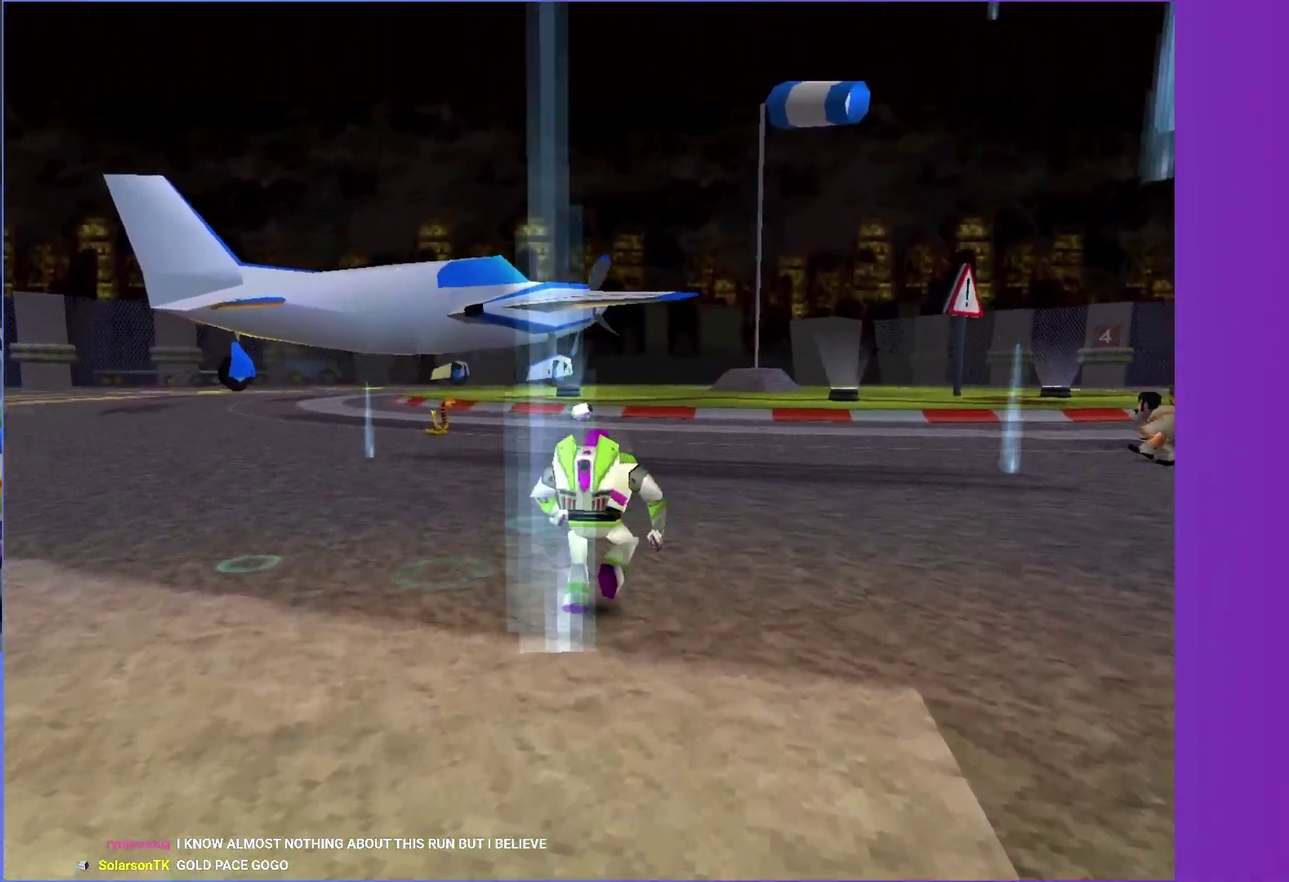
{"buttons": ["B"], "left_stick": "up", "right_stick": "center", "events": [[117, "B", "down"]]}